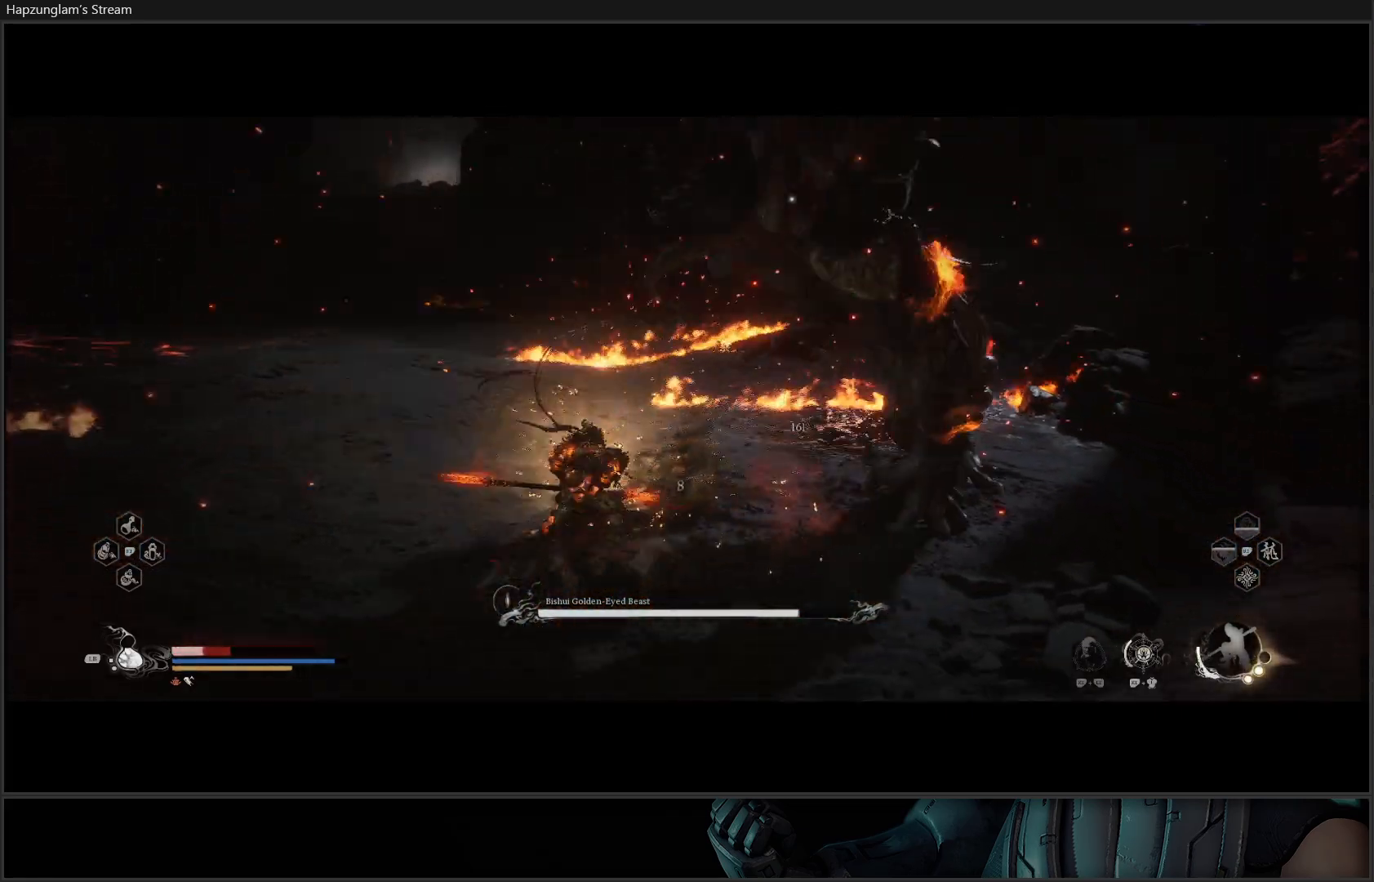
Gameplay with a controller (Xbox layout); each line is a JSON object with the inputs held at the frame after it. "events" lists button and stick changes between this image and that frame as [ms after this image, input, new state], when the widget could be followed in between. Not read: START.
{"buttons": [], "left_stick": "up-left", "right_stick": "center", "events": [[117, "B", "up"], [167, "B", "down"], [284, "B", "up"], [350, "B", "down"], [467, "B", "up"]]}
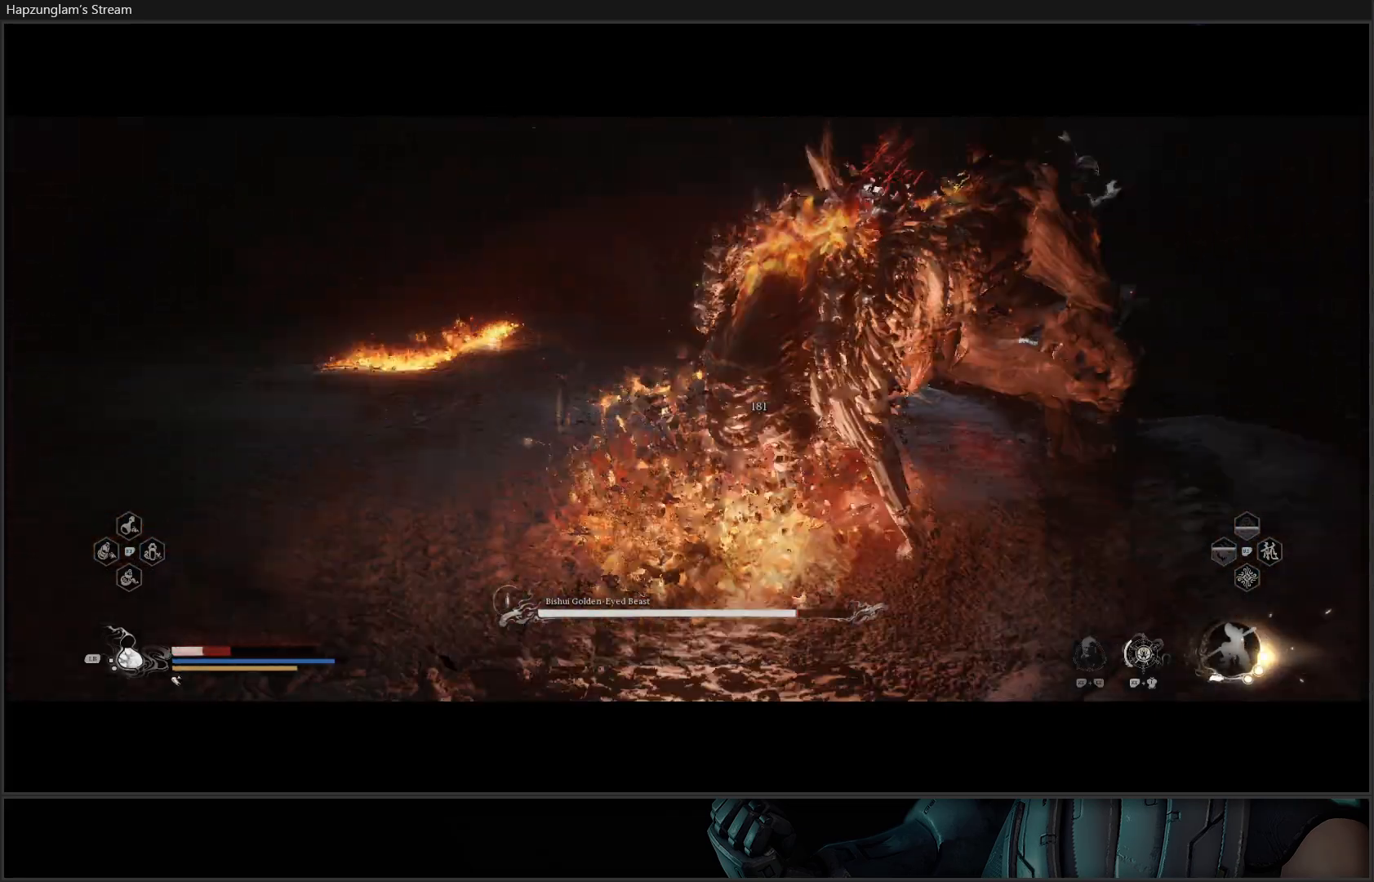
{"buttons": [], "left_stick": "up", "right_stick": "center", "events": [[201, "left_stick", "up"], [401, "X", "down"], [484, "X", "up"]]}
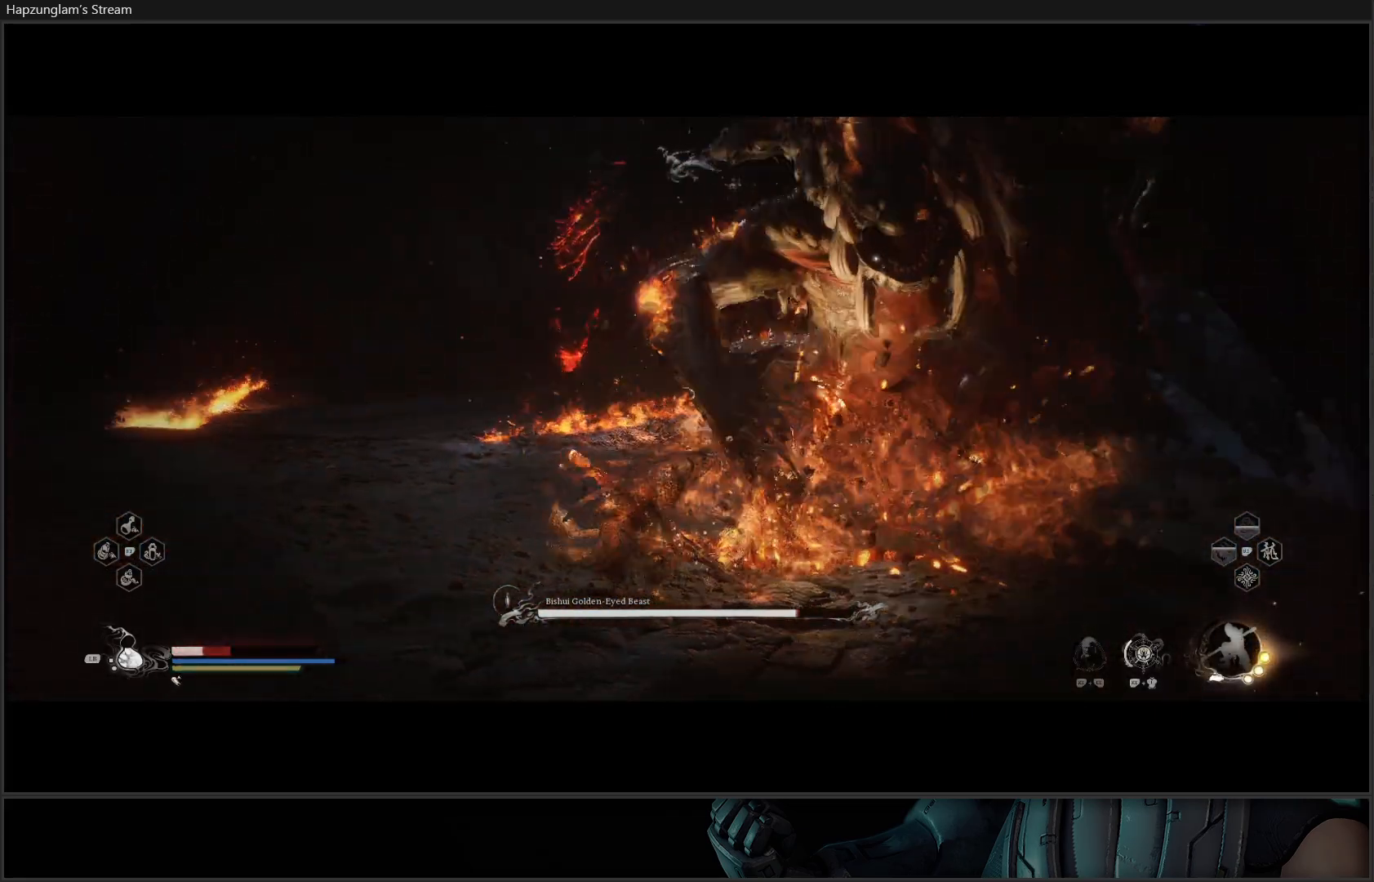
{"buttons": [], "left_stick": "up-left", "right_stick": "center", "events": [[50, "X", "down"], [117, "X", "up"], [183, "X", "down"], [217, "left_stick", "up-left"], [267, "X", "up"], [384, "B", "down"], [484, "B", "up"]]}
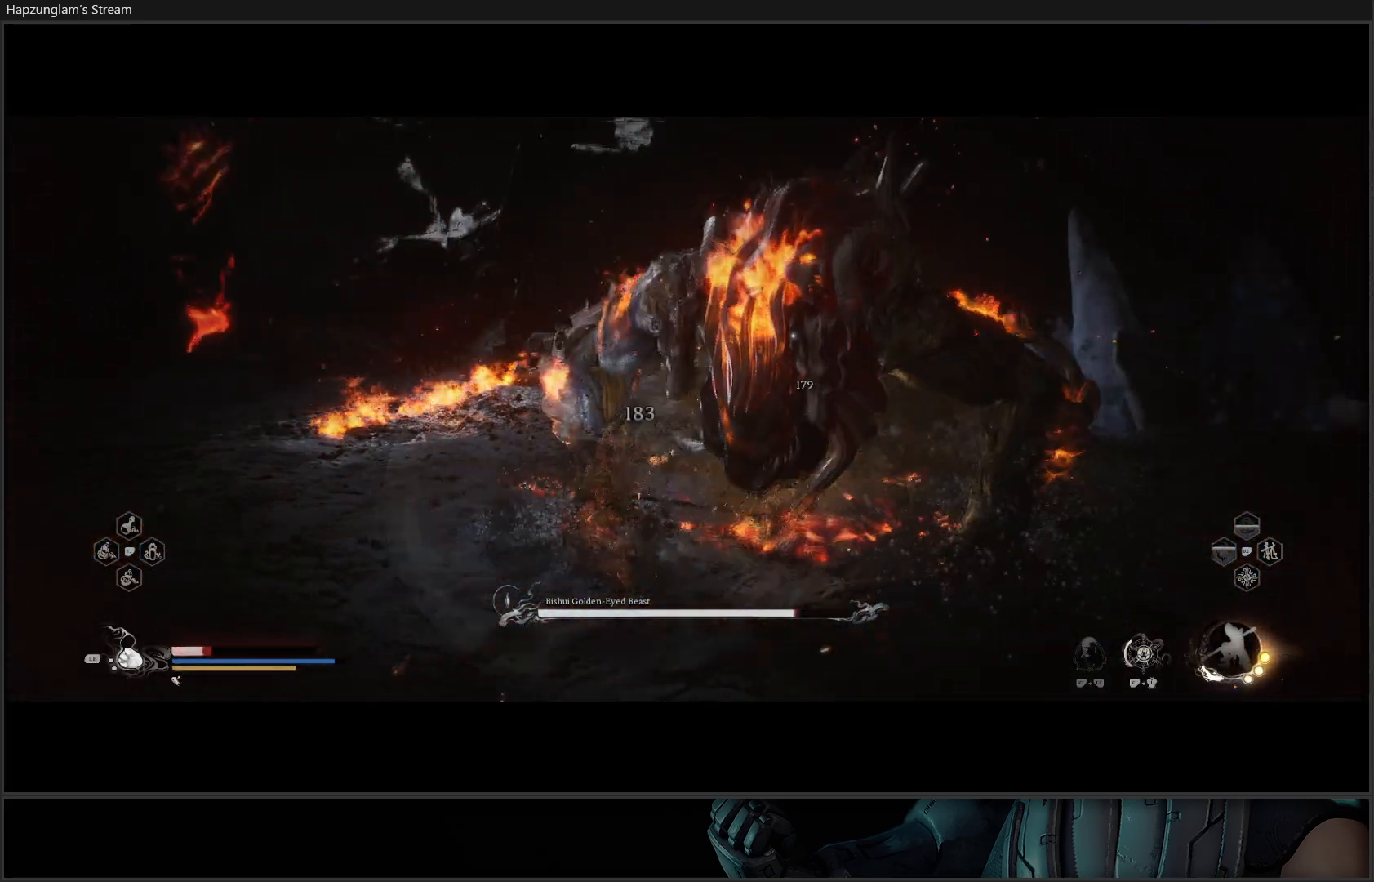
{"buttons": [], "left_stick": "up", "right_stick": "center", "events": [[84, "B", "down"], [201, "B", "up"], [384, "left_stick", "up"]]}
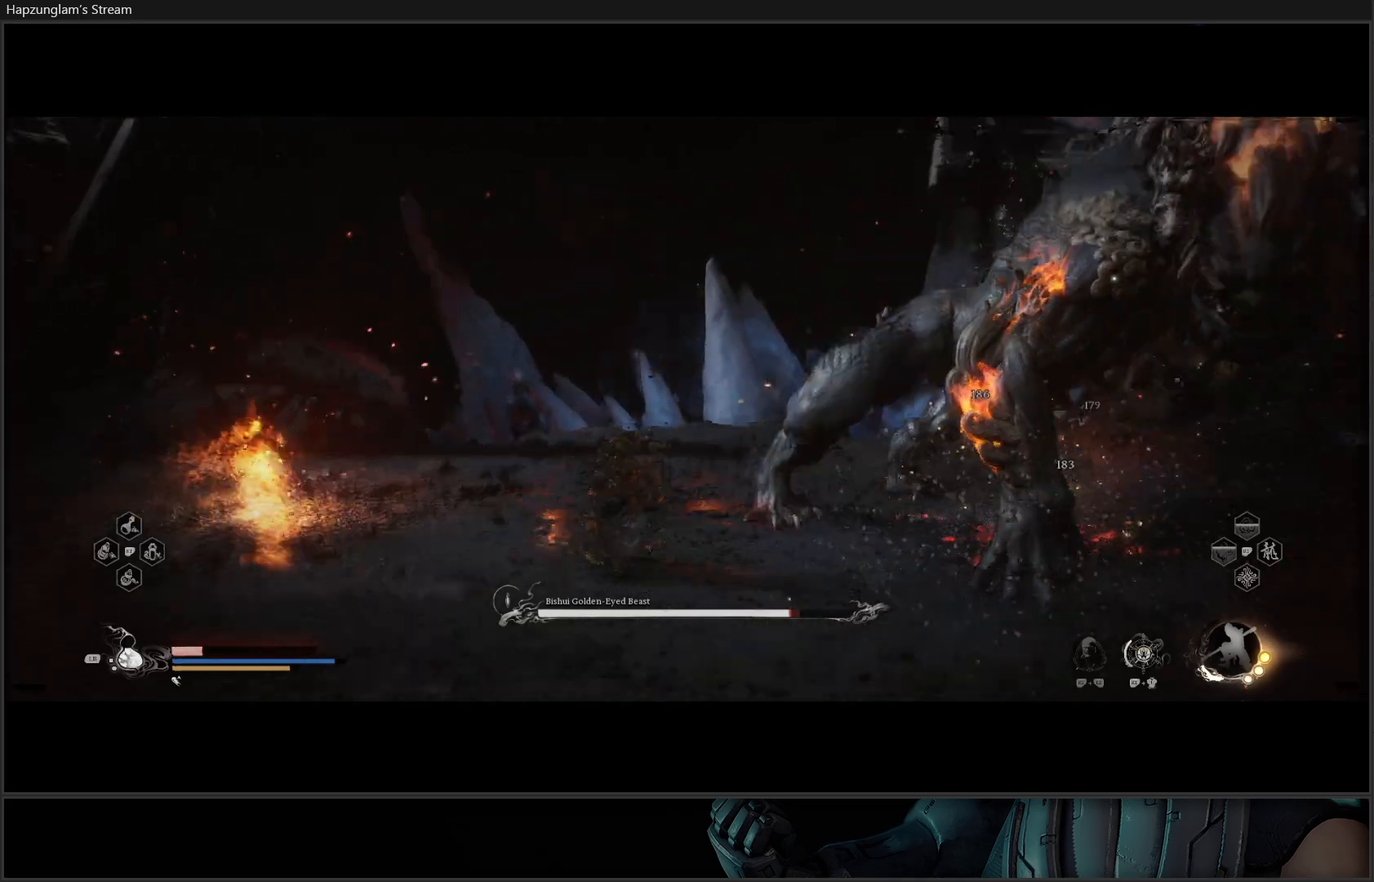
{"buttons": [], "left_stick": "up", "right_stick": "center", "events": [[84, "X", "down"], [150, "X", "up"], [234, "X", "down"], [317, "X", "up"]]}
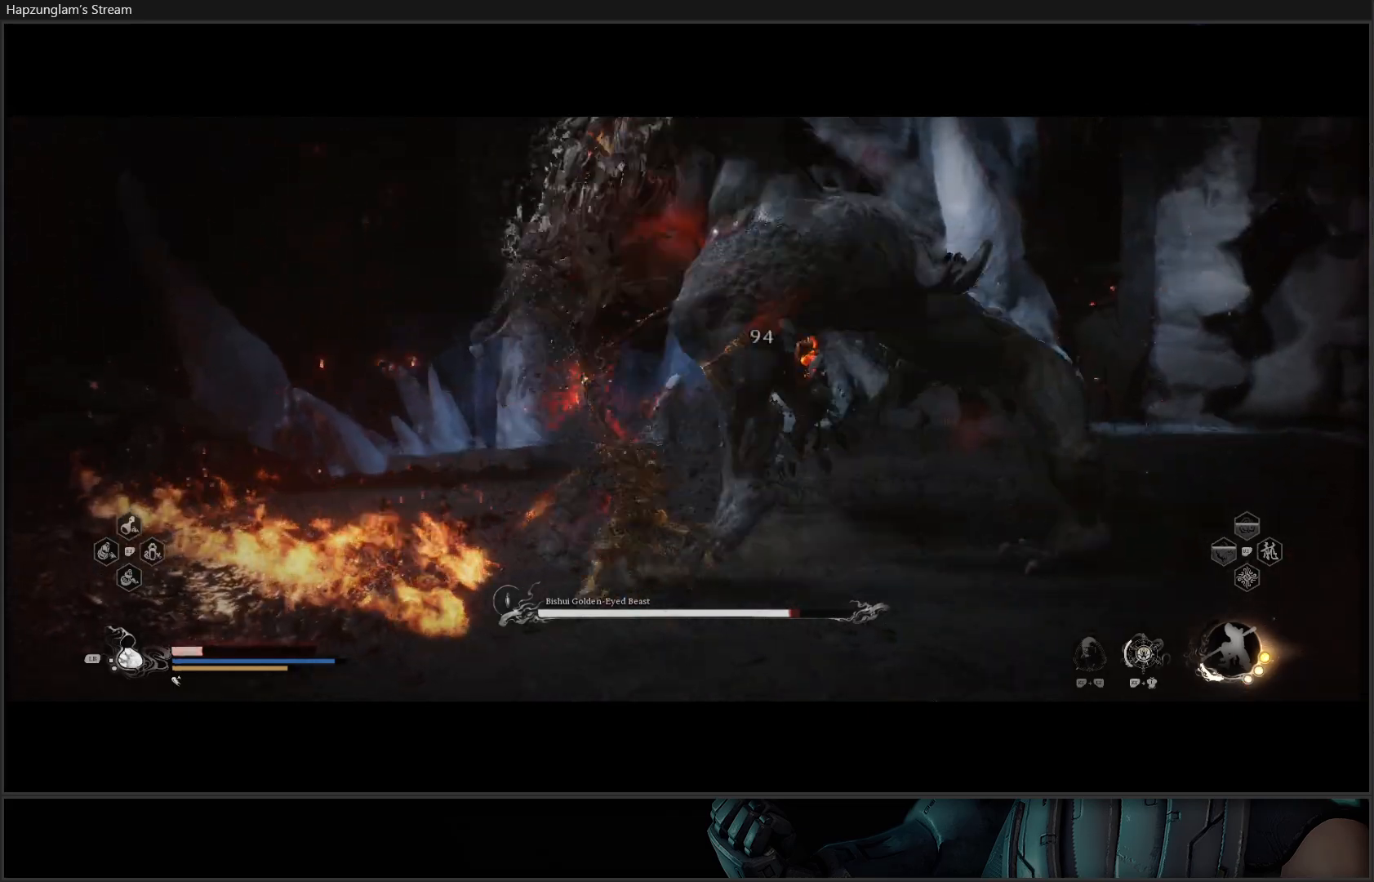
{"buttons": [], "left_stick": "up-right", "right_stick": "center", "events": [[33, "Y", "down"], [150, "Y", "up"], [200, "Y", "down"], [283, "Y", "up"], [367, "left_stick", "up-right"]]}
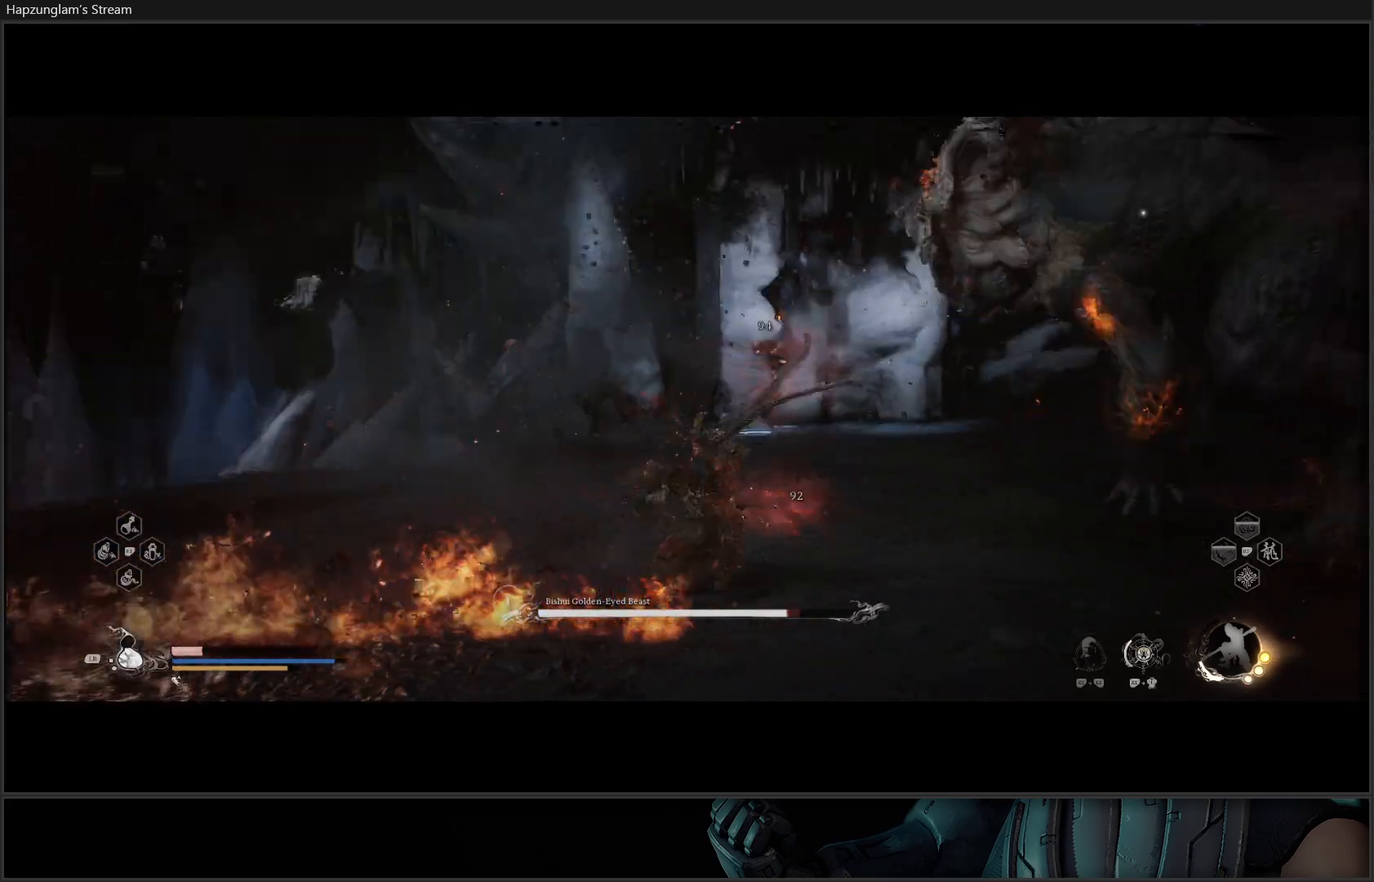
{"buttons": ["B"], "left_stick": "up-left", "right_stick": "center", "events": [[134, "B", "down"], [200, "left_stick", "up-left"], [234, "B", "up"], [284, "B", "down"], [401, "B", "up"], [451, "B", "down"]]}
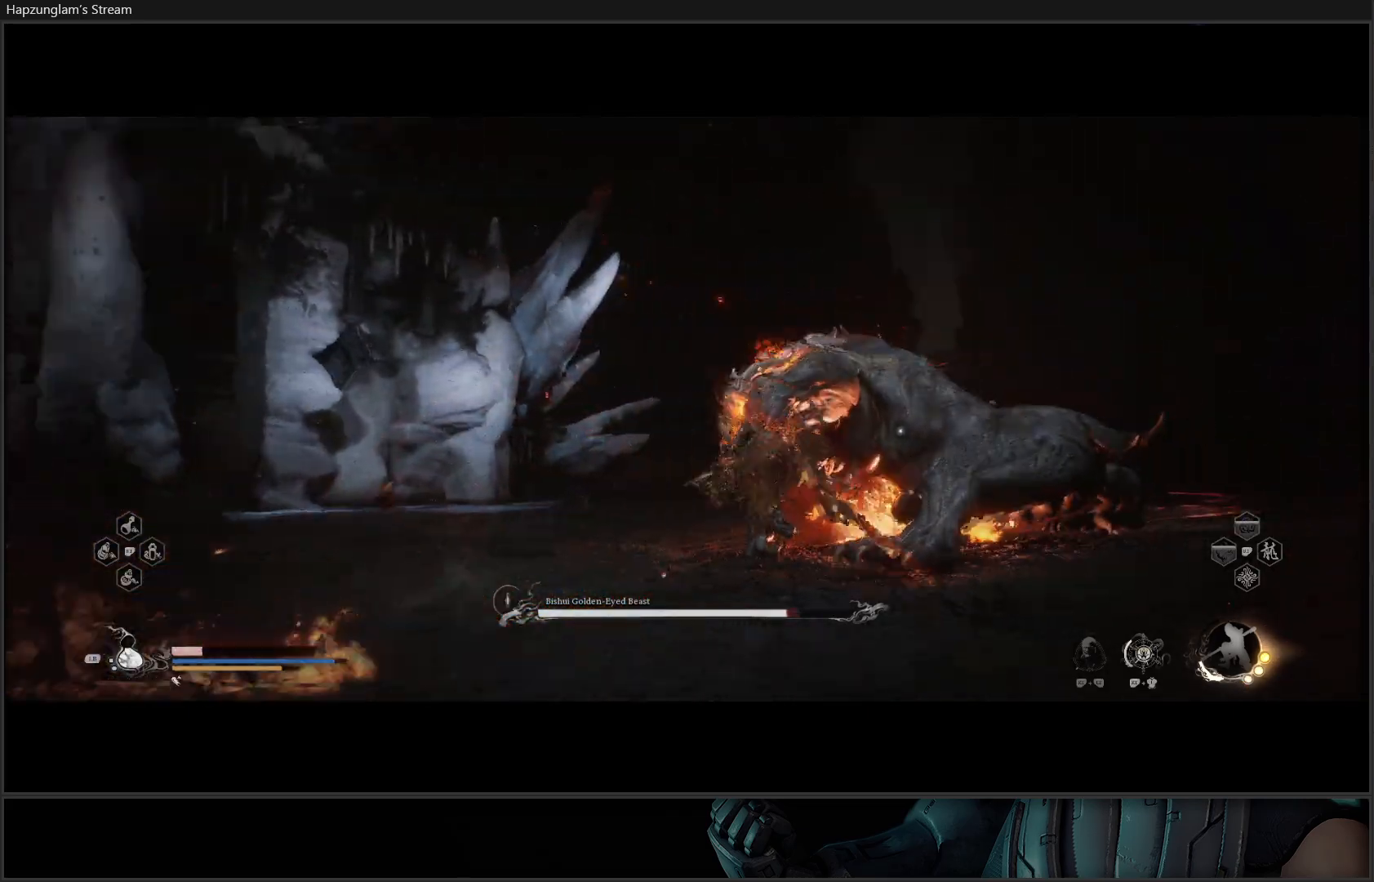
{"buttons": [], "left_stick": "up-left", "right_stick": "center", "events": [[100, "B", "up"], [350, "B", "down"], [450, "B", "up"]]}
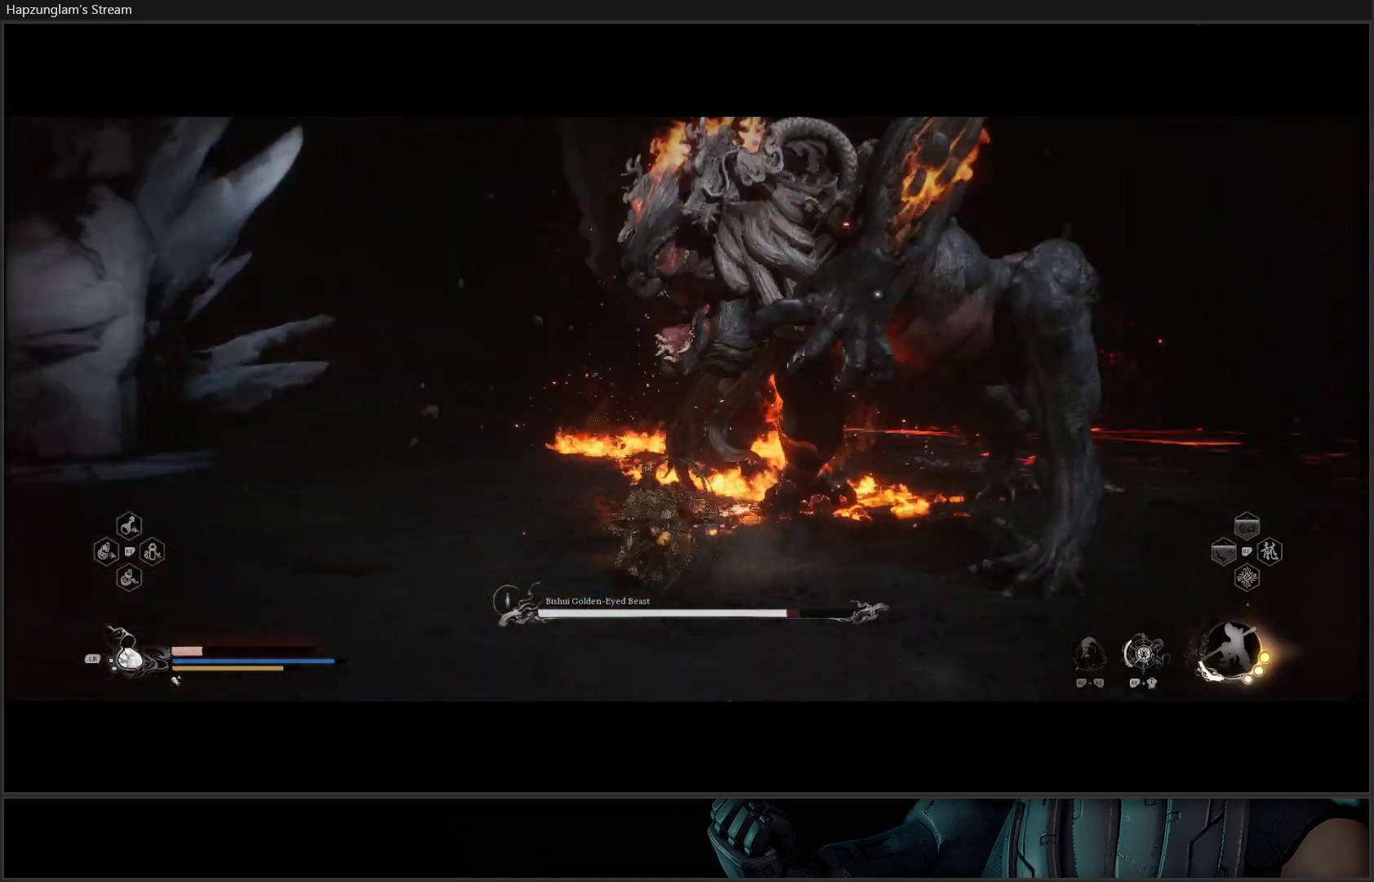
{"buttons": [], "left_stick": "down-left", "right_stick": "center", "events": [[167, "B", "down"], [184, "left_stick", "left"], [301, "B", "up"], [434, "left_stick", "down-left"]]}
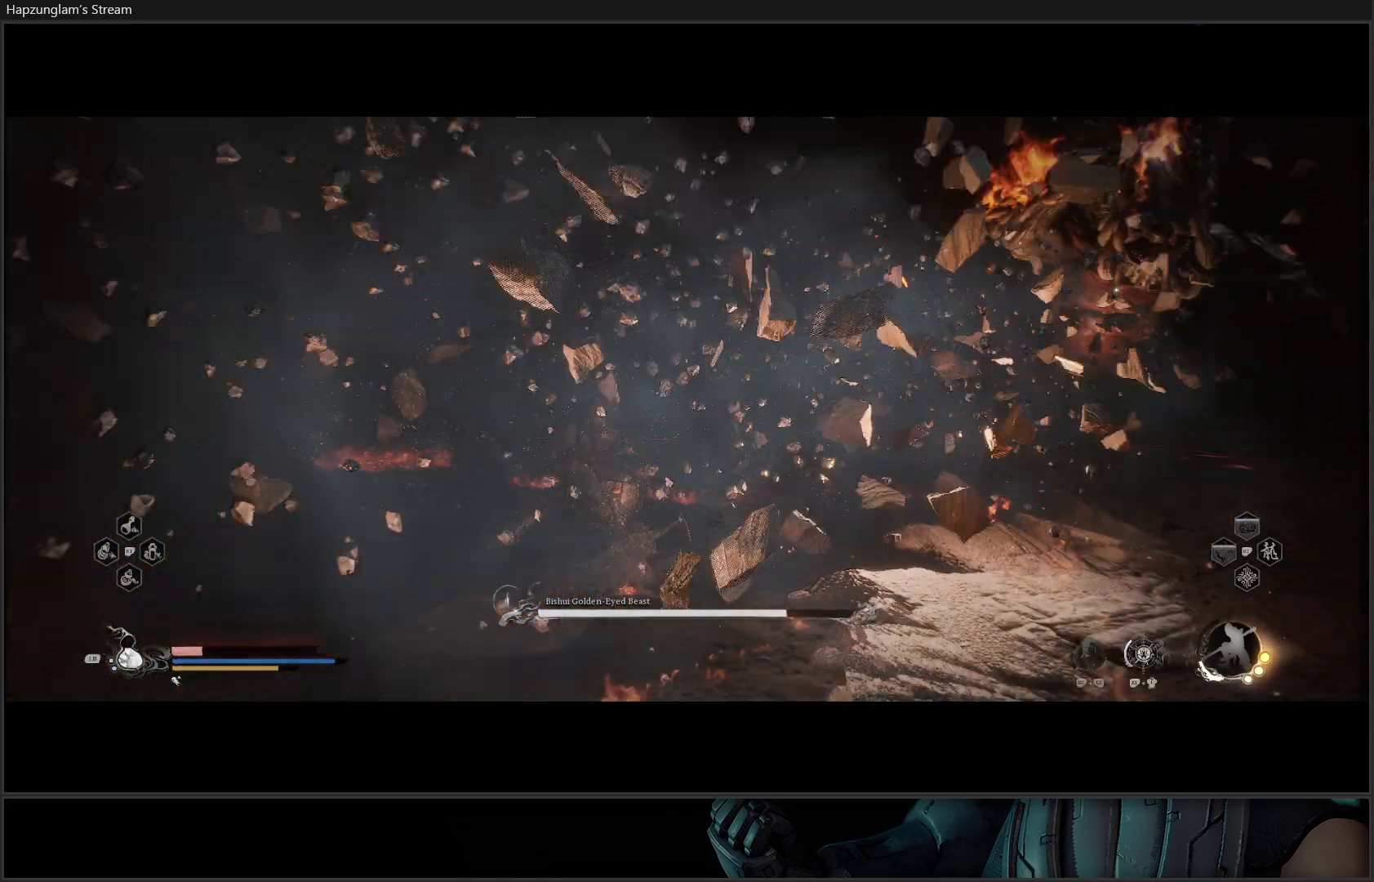
{"buttons": [], "left_stick": "down-left", "right_stick": "center", "events": [[200, "B", "down"], [317, "B", "up"], [400, "B", "down"], [500, "B", "up"]]}
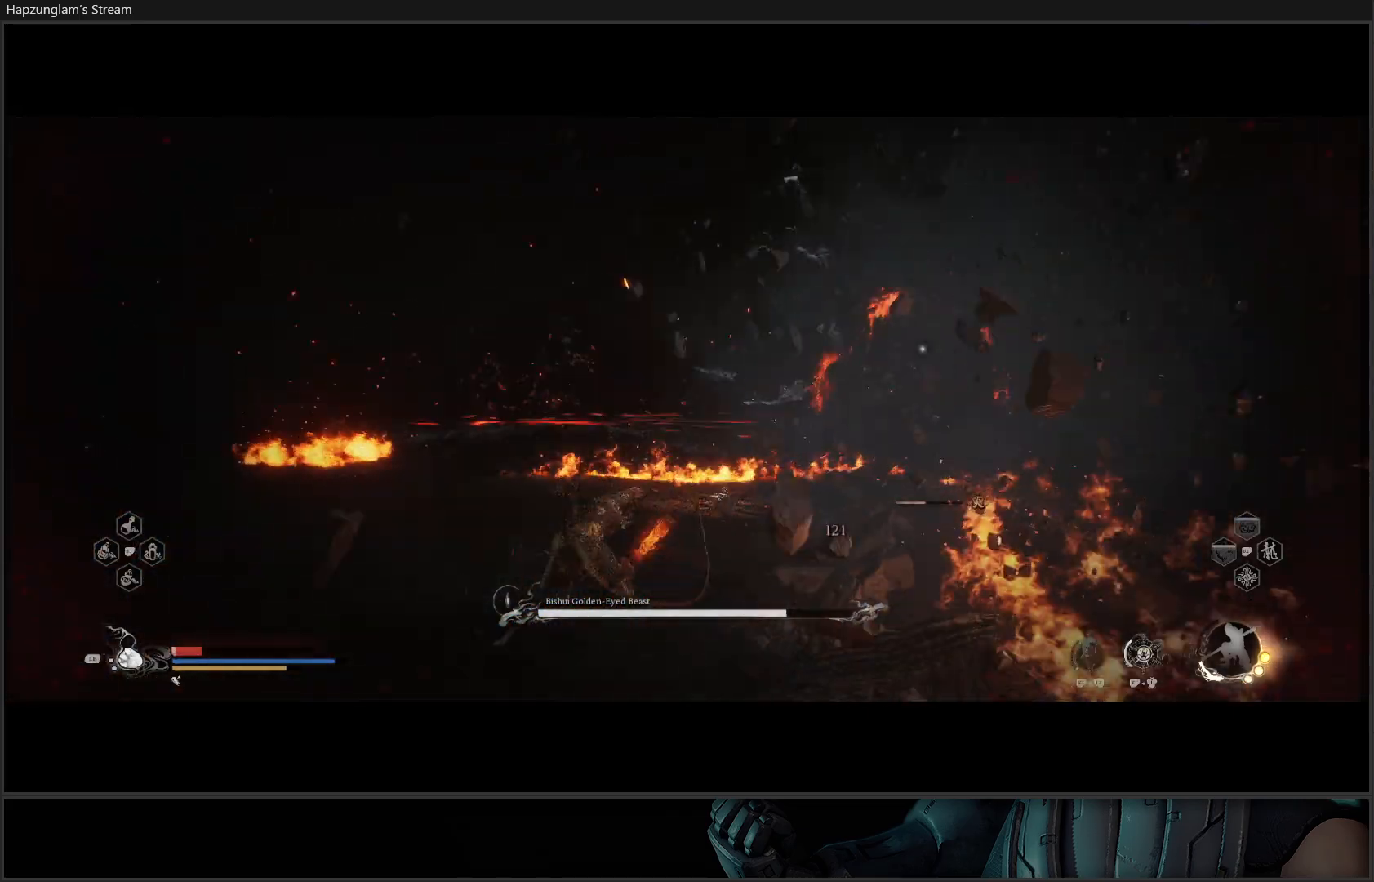
{"buttons": ["B"], "left_stick": "left", "right_stick": "center", "events": [[50, "B", "down"], [200, "B", "up"], [217, "B", "down"], [351, "B", "up"], [367, "left_stick", "left"], [417, "B", "down"]]}
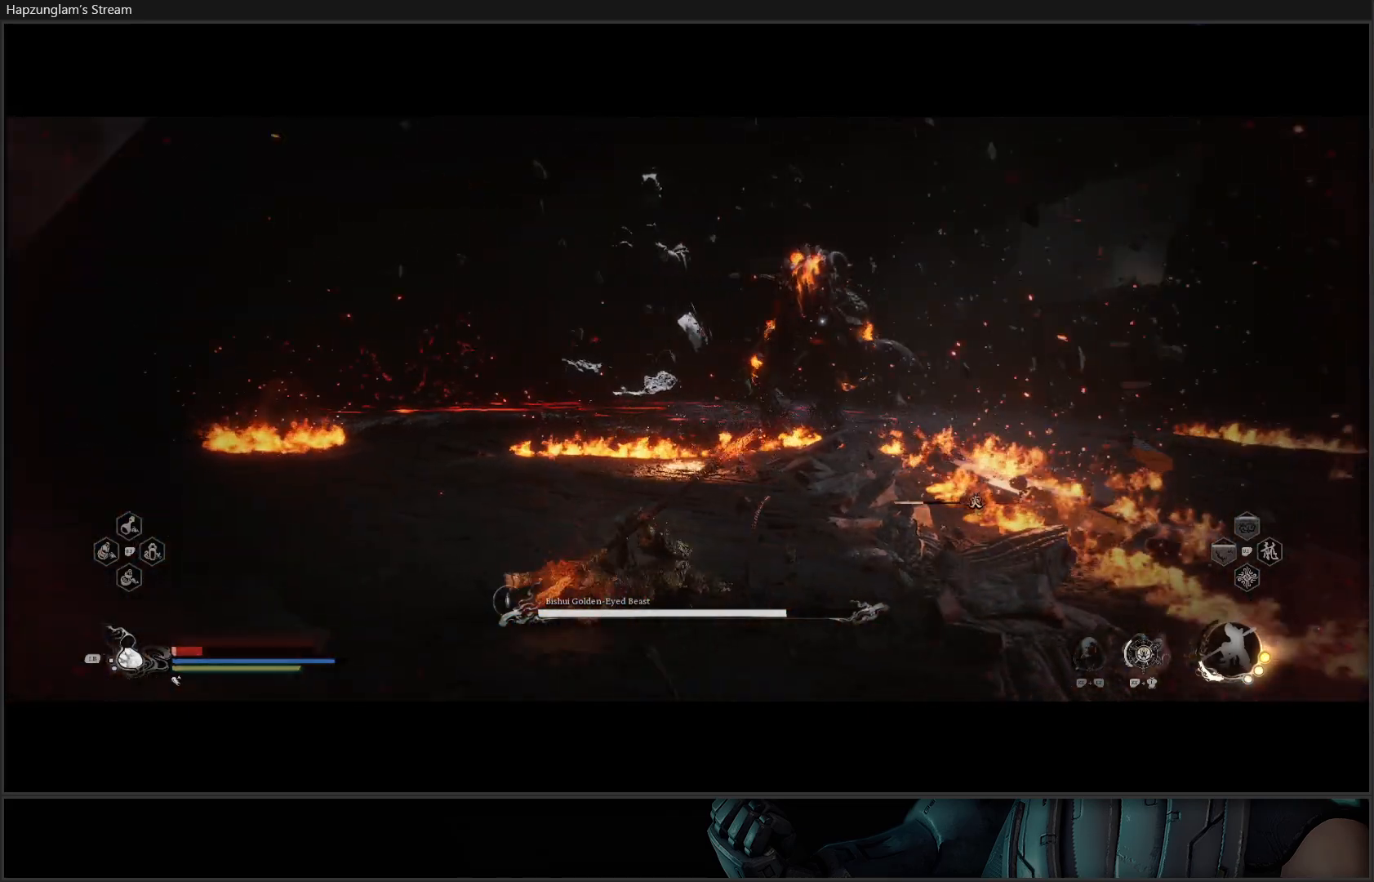
{"buttons": ["B"], "left_stick": "left", "right_stick": "center", "events": [[33, "B", "up"], [200, "B", "down"], [333, "B", "up"], [400, "B", "down"]]}
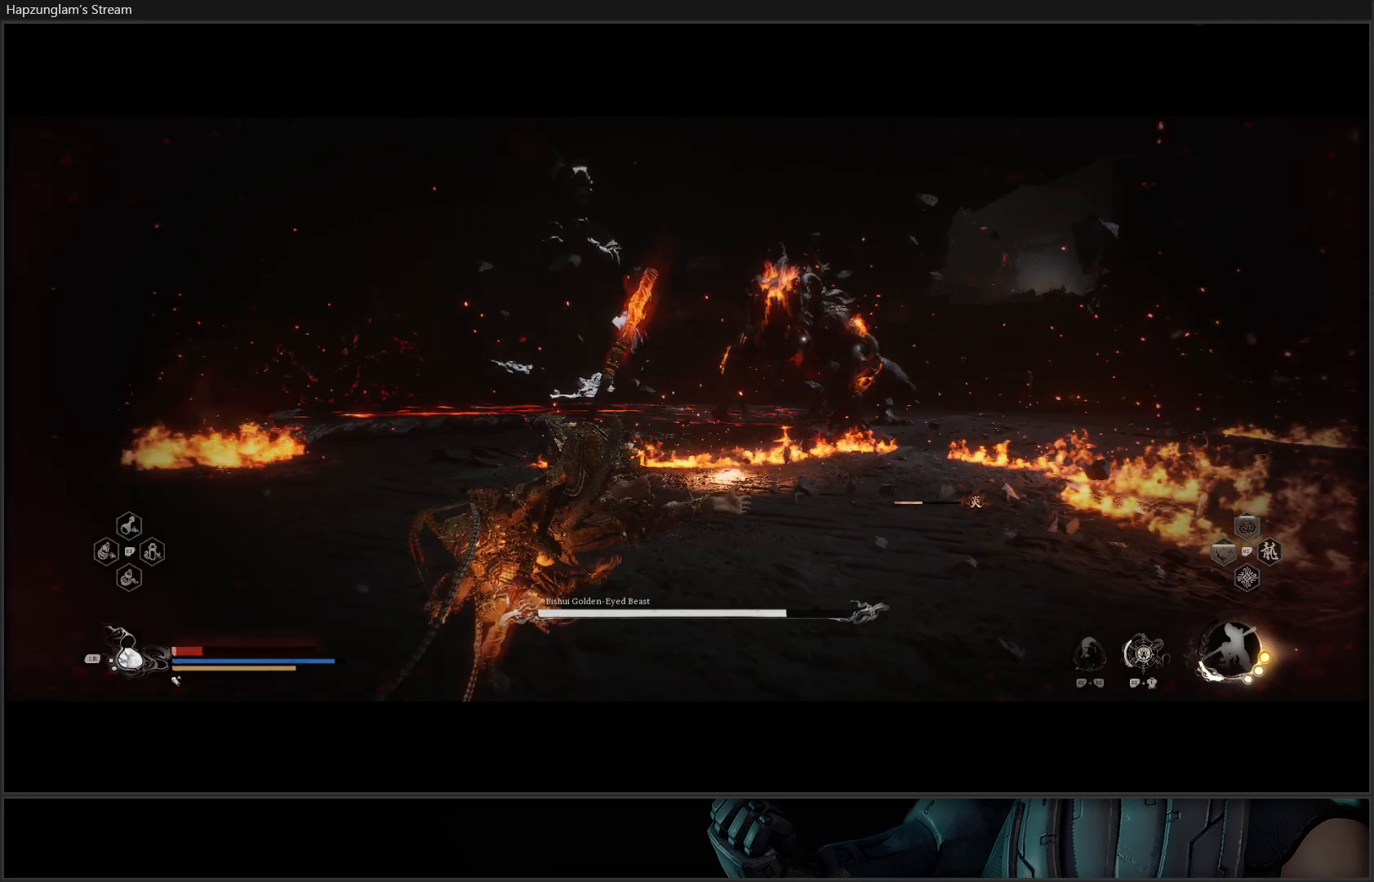
{"buttons": [], "left_stick": "left", "right_stick": "center", "events": [[17, "B", "up"], [234, "L1", "down"], [334, "L1", "up"], [417, "L1", "down"], [501, "L1", "up"]]}
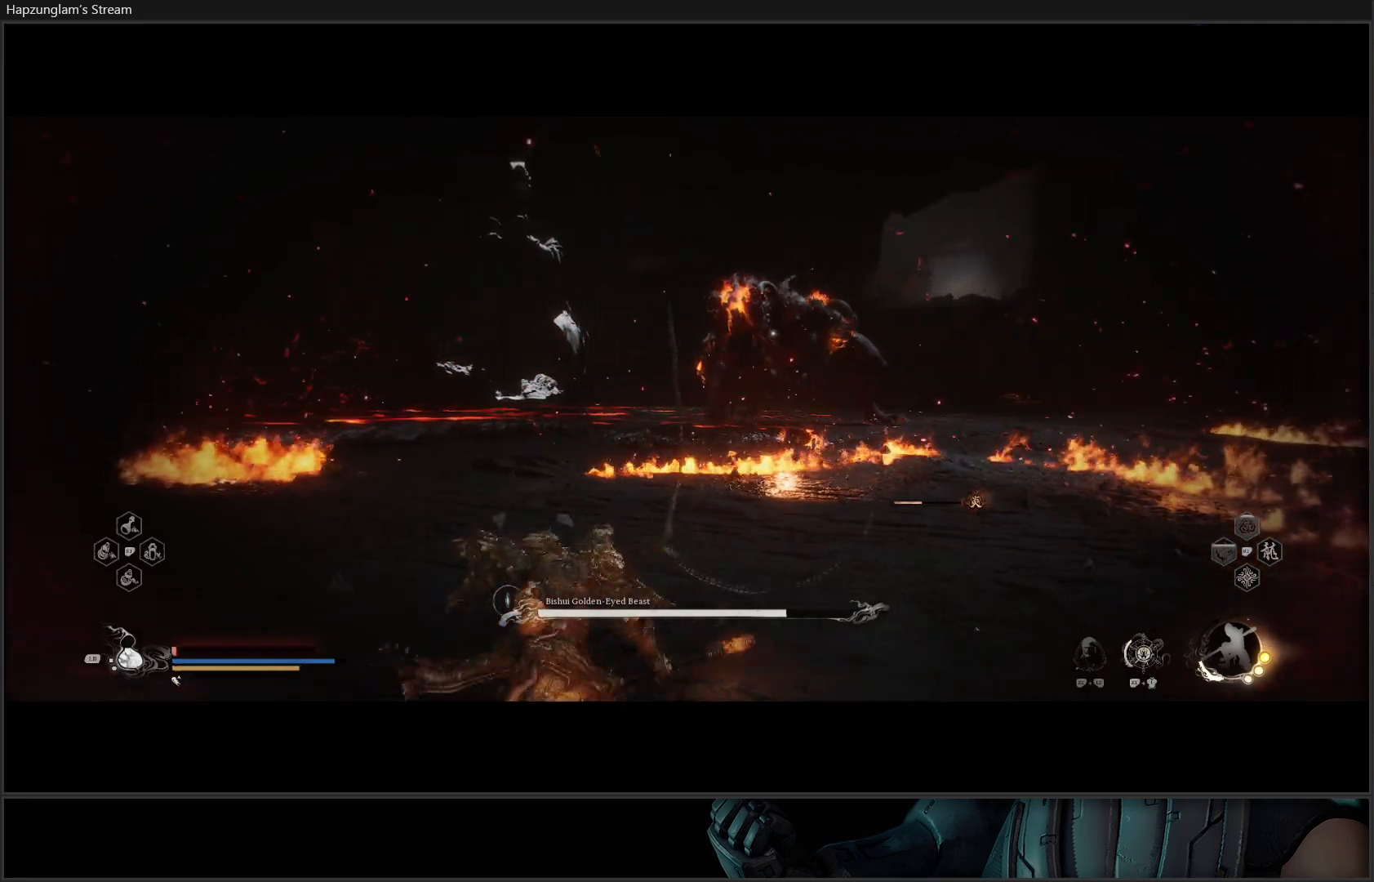
{"buttons": [], "left_stick": "left", "right_stick": "center", "events": [[83, "L1", "down"], [167, "L1", "up"], [250, "L1", "down"], [300, "L1", "up"], [383, "L1", "down"], [484, "L1", "up"]]}
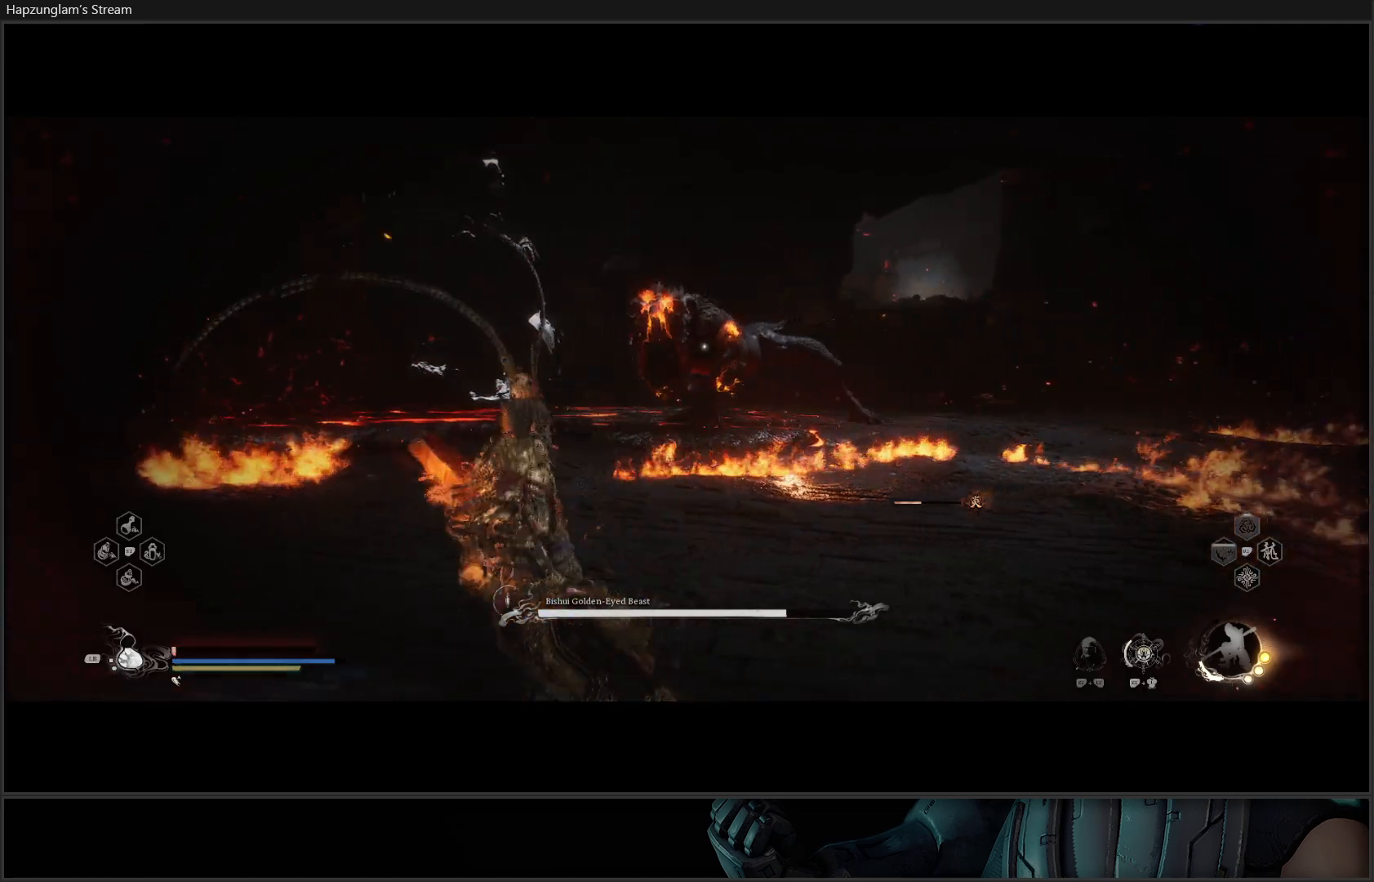
{"buttons": [], "left_stick": "left", "right_stick": "center", "events": [[34, "L1", "down"], [134, "L1", "up"], [217, "L1", "down"], [301, "L1", "up"], [384, "L1", "down"], [501, "L1", "up"]]}
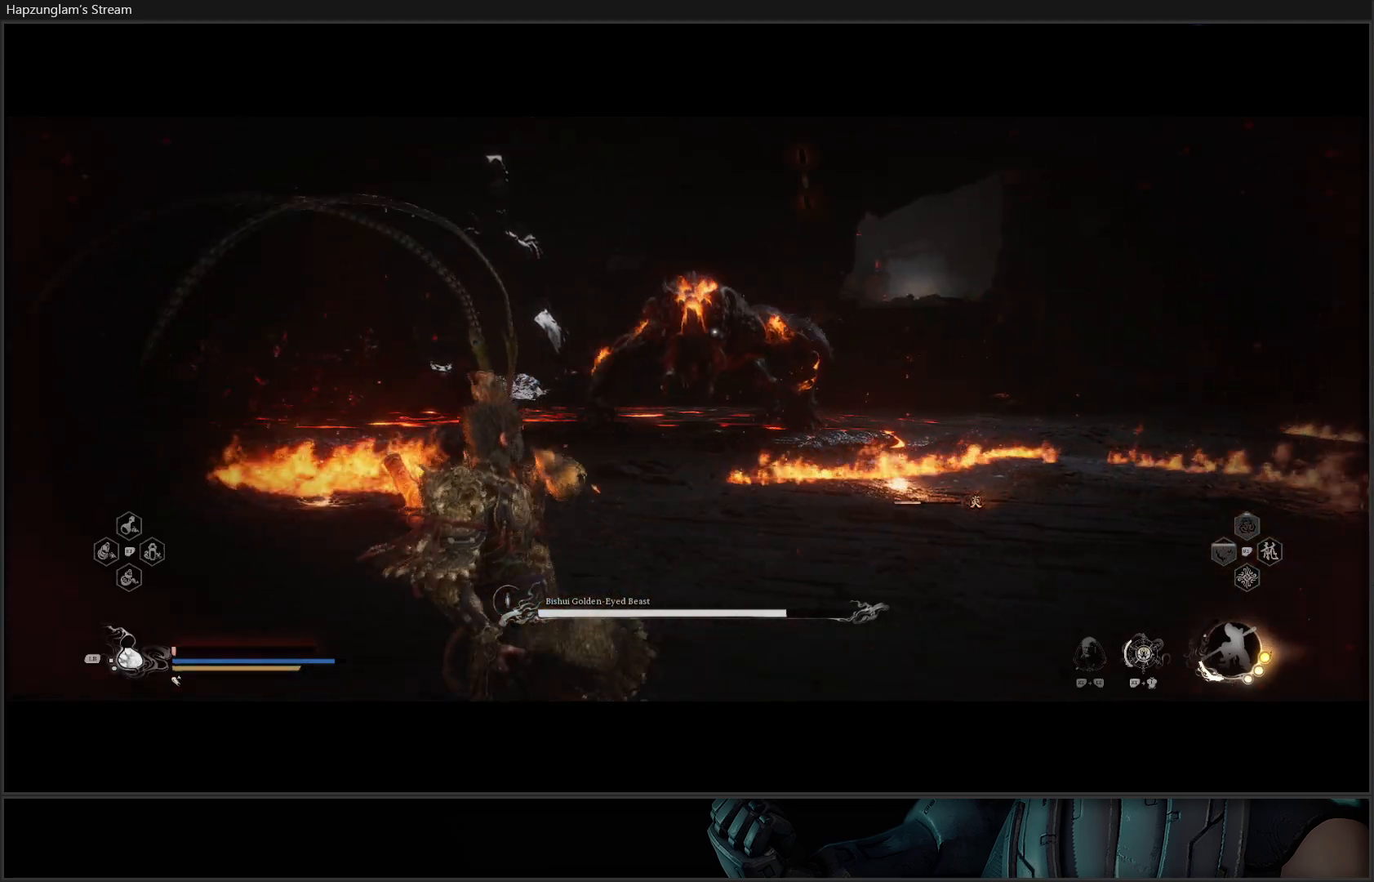
{"buttons": [], "left_stick": "up-left", "right_stick": "center", "events": [[50, "L1", "down"], [167, "L1", "up"], [217, "L1", "down"], [333, "left_stick", "up-left"], [350, "L1", "up"]]}
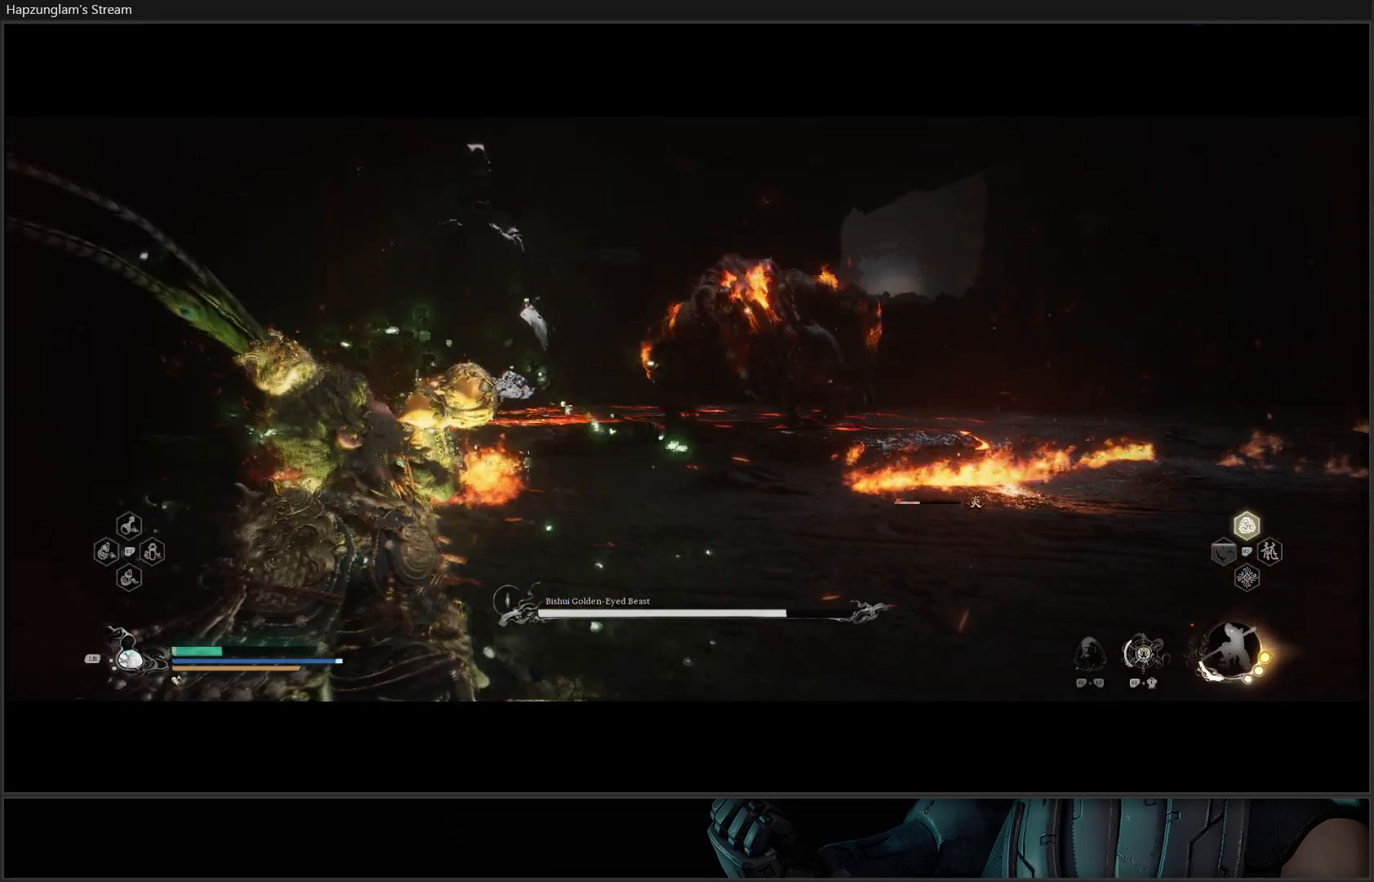
{"buttons": [], "left_stick": "up-left", "right_stick": "center", "events": [[134, "L1", "down"], [284, "L1", "up"]]}
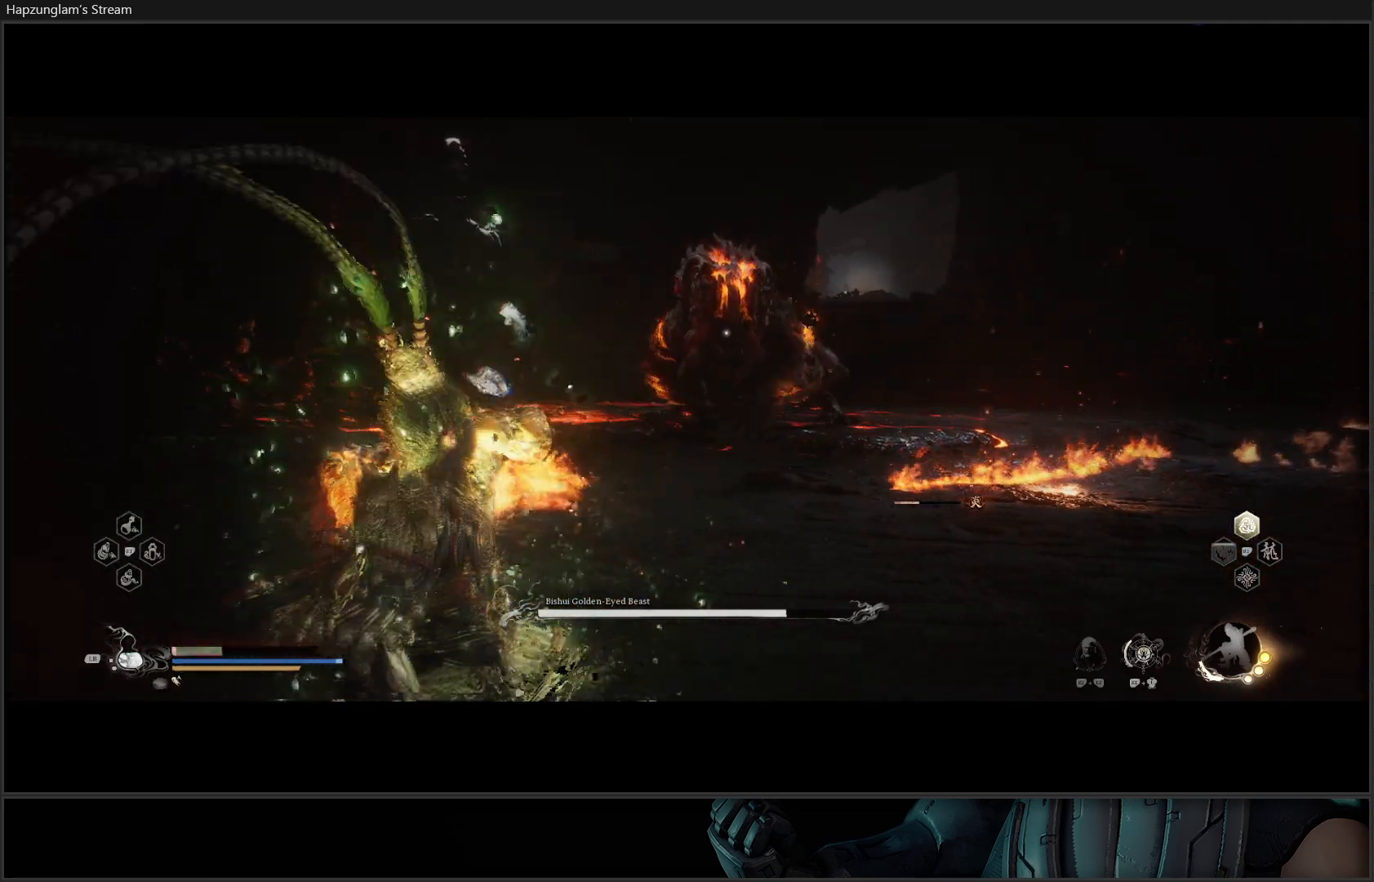
{"buttons": [], "left_stick": "up-right", "right_stick": "center", "events": [[434, "left_stick", "up-right"]]}
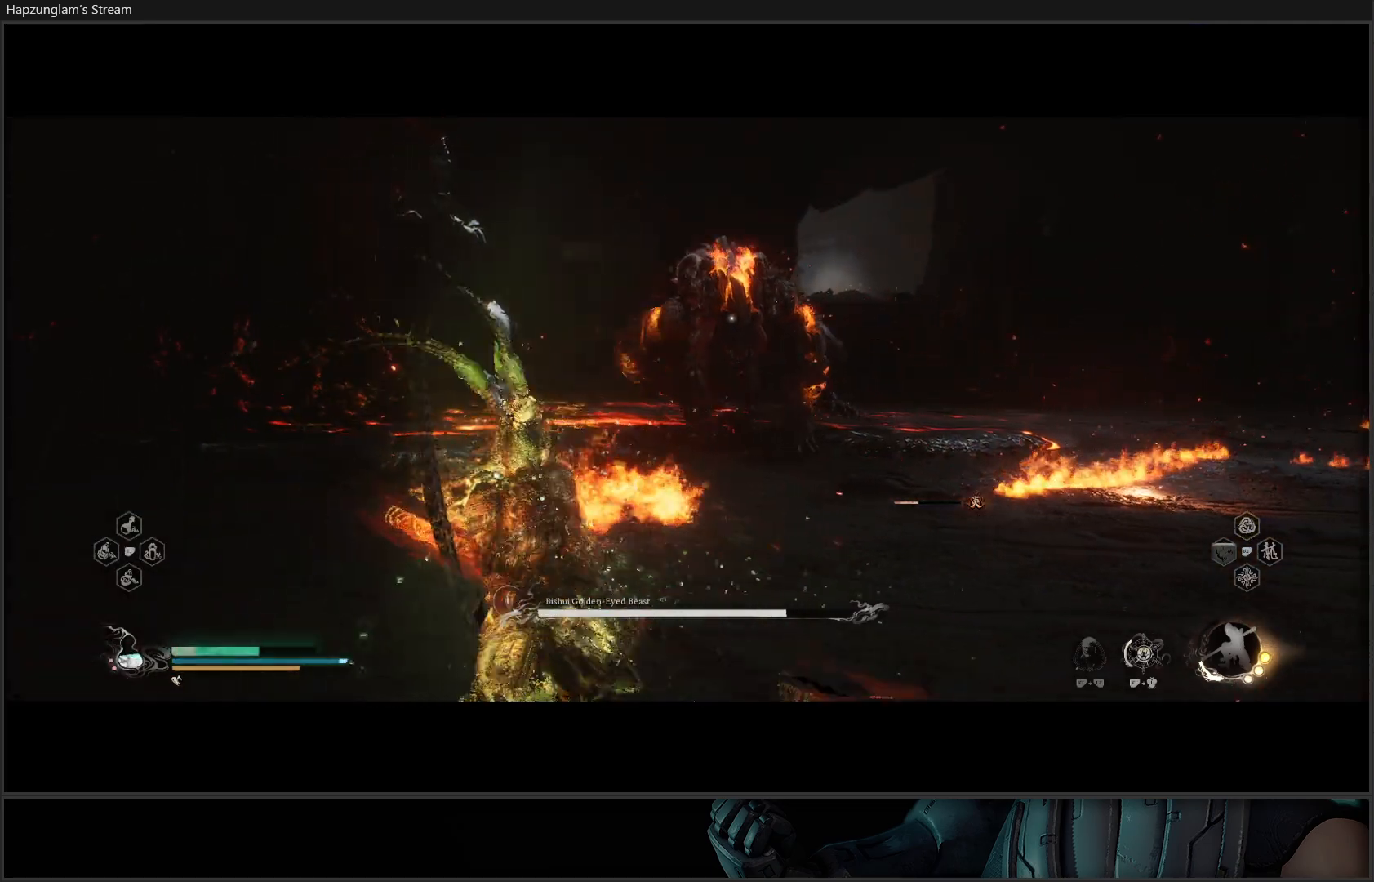
{"buttons": [], "left_stick": "up-right", "right_stick": "center", "events": []}
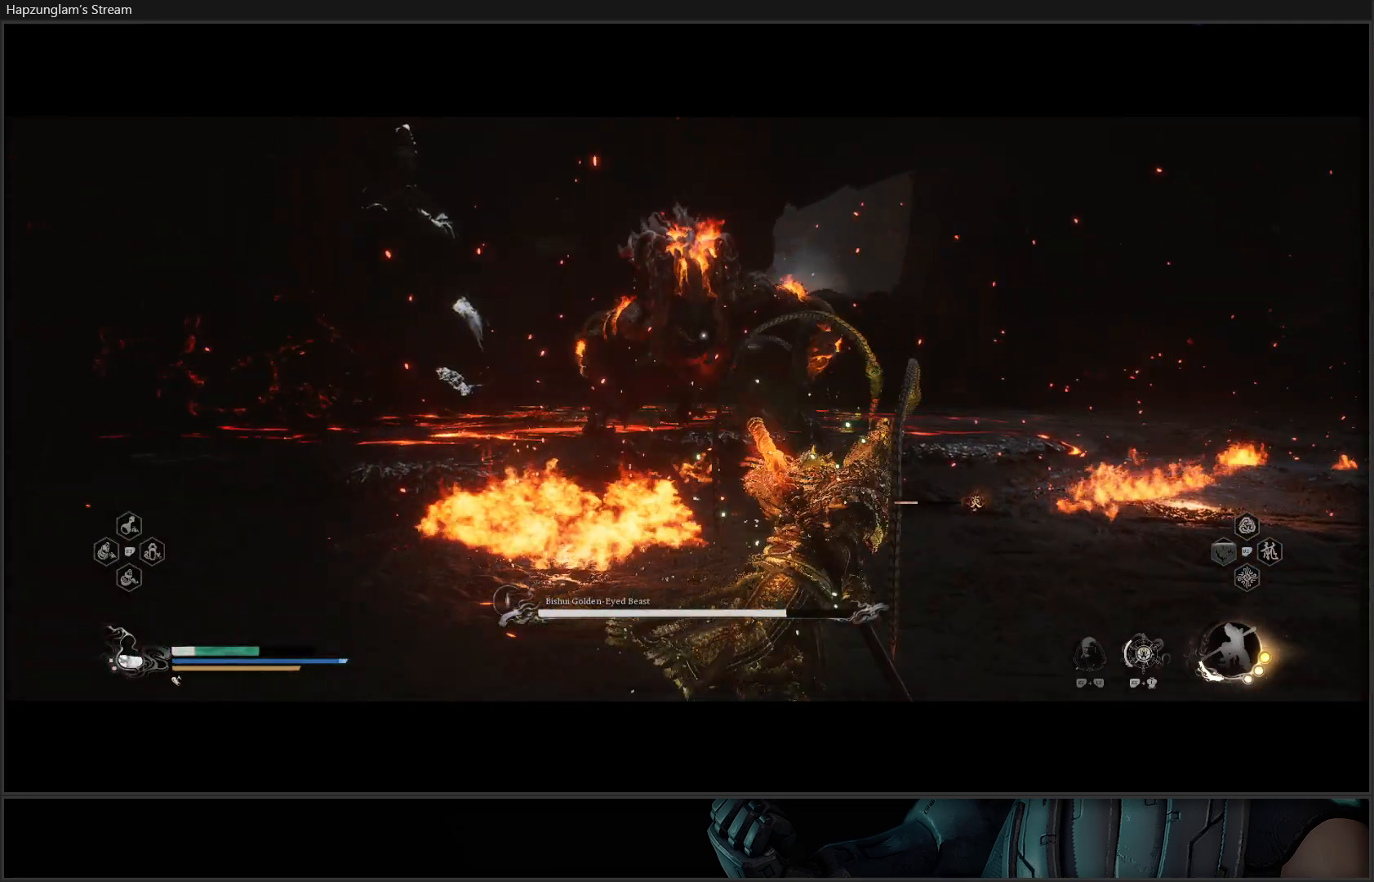
{"buttons": ["Y"], "left_stick": "right", "right_stick": "center", "events": [[217, "left_stick", "right"], [367, "Y", "down"]]}
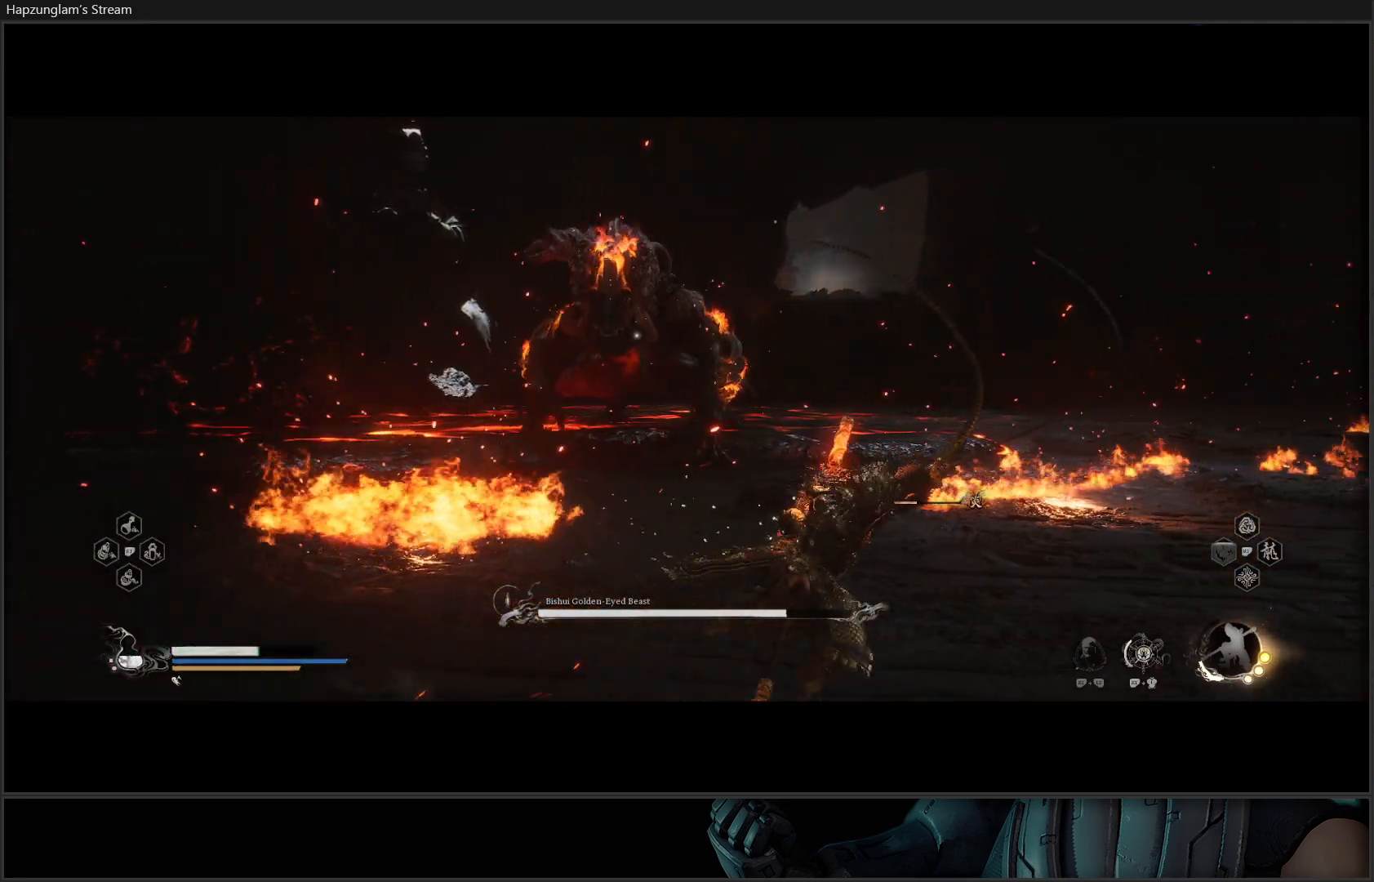
{"buttons": ["Y", "L3"], "left_stick": "right", "right_stick": "center", "events": [[434, "L3", "down"]]}
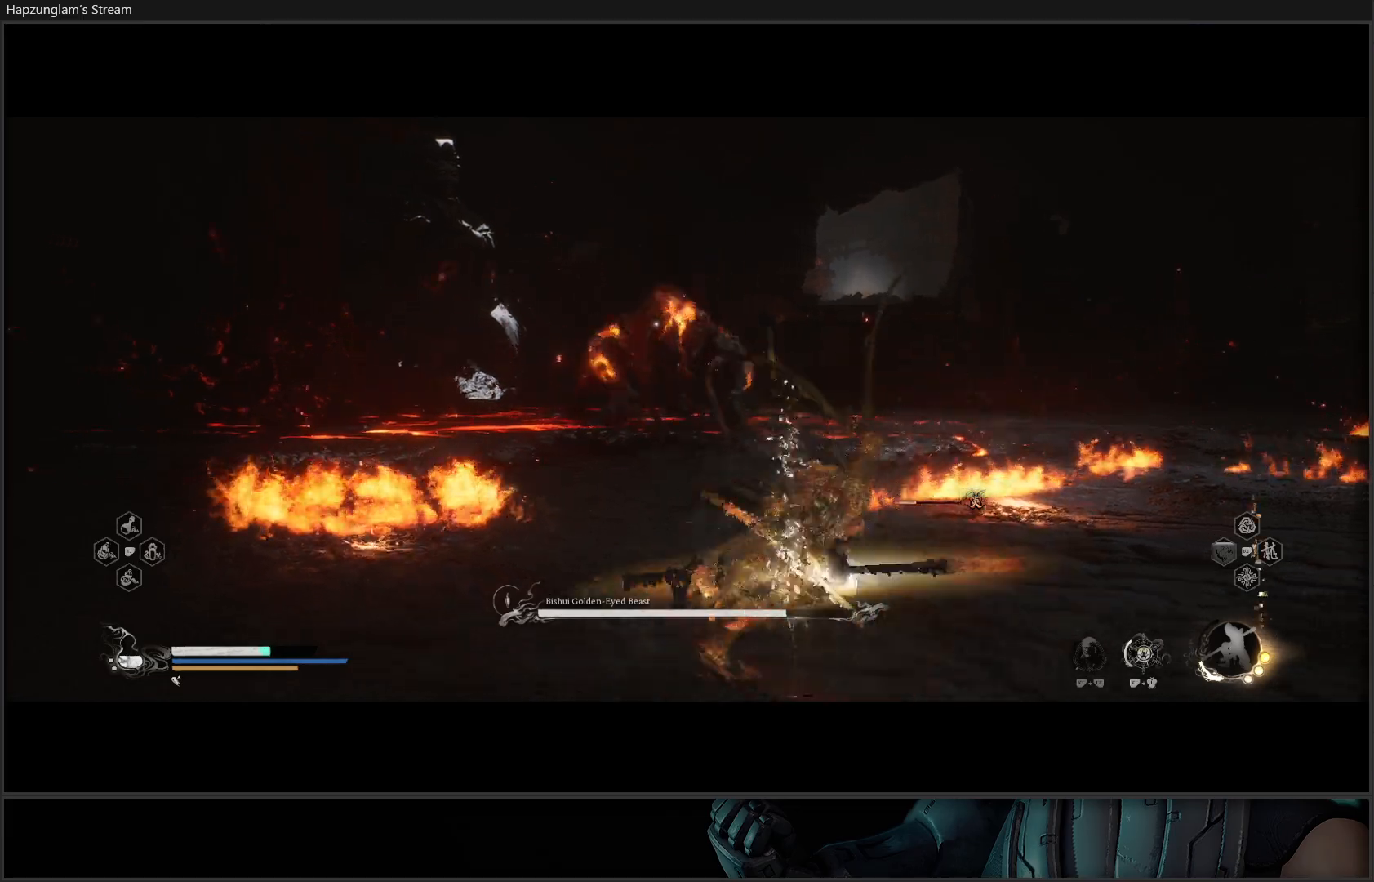
{"buttons": ["Y"], "left_stick": "right", "right_stick": "center", "events": [[83, "L3", "up"]]}